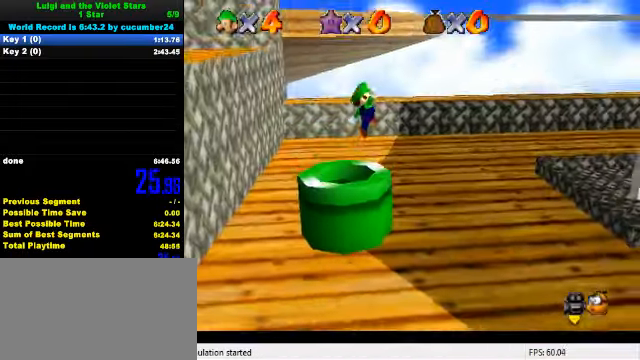
Gameplay with keyboard; each line is a JSON object with the keys held at the frame after it. "events" lists presses ("down") and releases ("up") of "a", "c", "ctrl", "d", "down", "left", "return", "right", "s", "shift", "up", "w", "x" and "y" between this image and that frame as [ms after this image, input, new state], when the widget could be followed in between. No other keys are recorded. Mouse input is not recorded.
{"keys": [], "events": []}
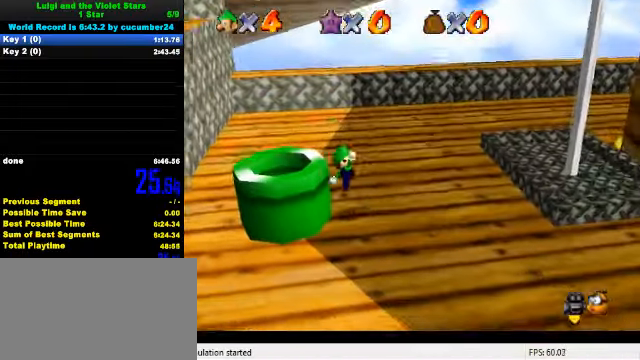
{"keys": ["left"], "events": [[134, "shift", "down"], [167, "left", "down"], [334, "shift", "up"], [367, "ctrl", "down"], [500, "ctrl", "up"]]}
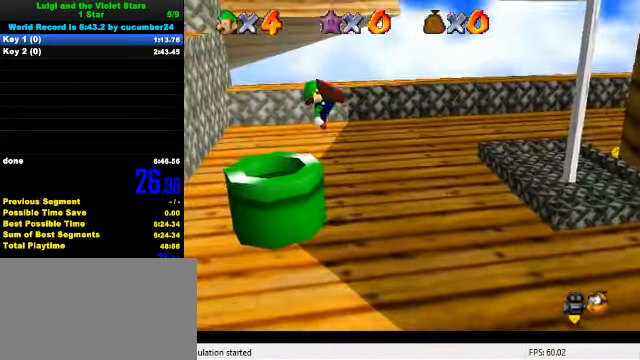
{"keys": [], "events": [[200, "left", "up"]]}
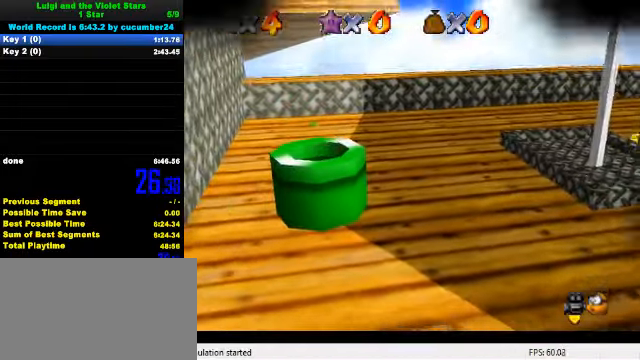
{"keys": [], "events": []}
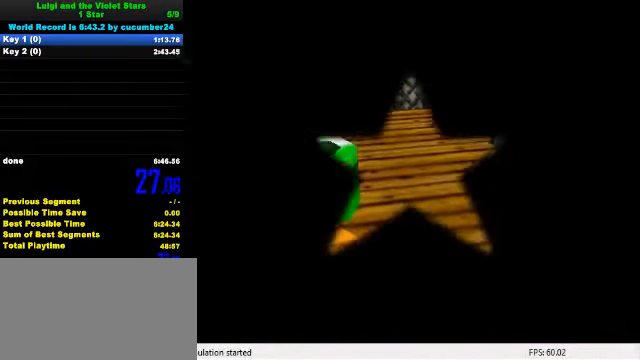
{"keys": ["left", "up"], "events": [[334, "w", "down"], [367, "left", "down"], [400, "up", "down"], [500, "w", "up"]]}
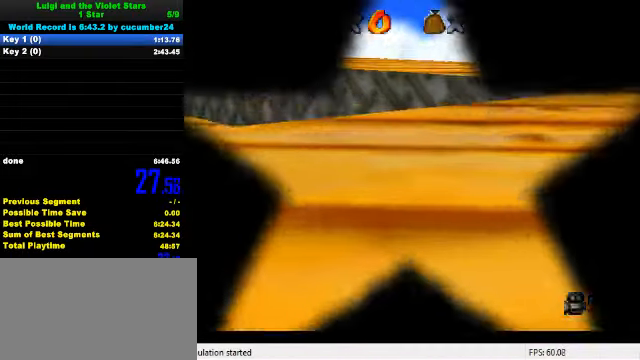
{"keys": ["up"], "events": [[34, "d", "down"], [167, "d", "up"], [234, "d", "down"], [334, "left", "up"], [367, "d", "up"]]}
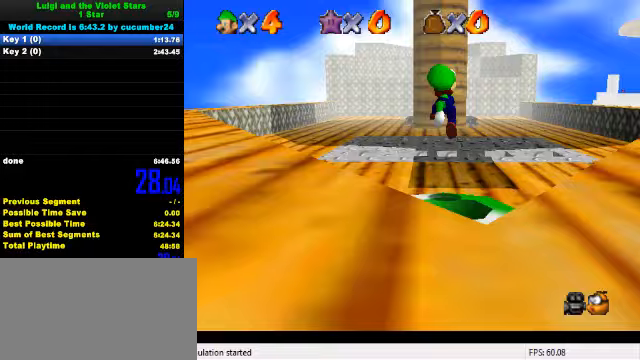
{"keys": ["up"], "events": []}
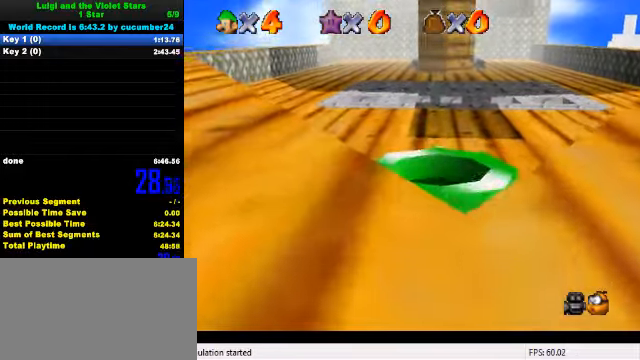
{"keys": ["shift", "up", "y"], "events": [[300, "left", "down"], [367, "y", "down"], [433, "shift", "down"], [467, "left", "up"]]}
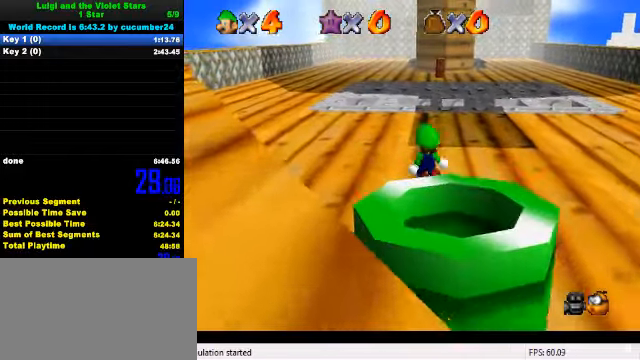
{"keys": ["left", "up"], "events": [[33, "shift", "up"], [33, "y", "up"], [133, "c", "down"], [267, "c", "up"], [467, "left", "down"]]}
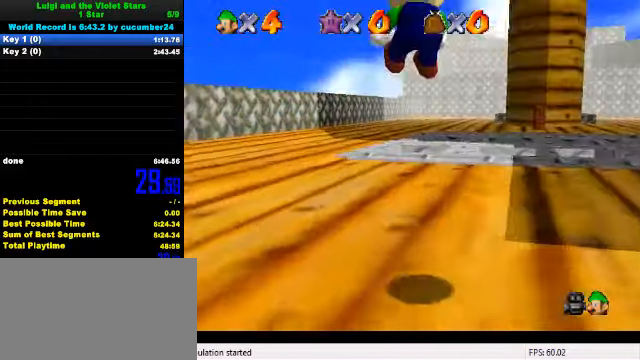
{"keys": ["up"], "events": [[167, "s", "down"], [267, "s", "up"], [300, "left", "up"]]}
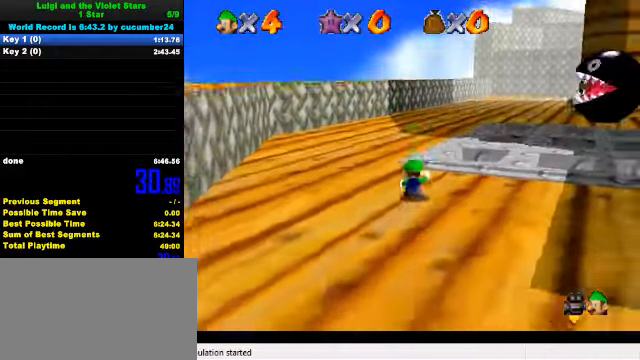
{"keys": ["up"], "events": [[200, "ctrl", "down"], [200, "shift", "down"], [467, "ctrl", "up"], [467, "shift", "up"]]}
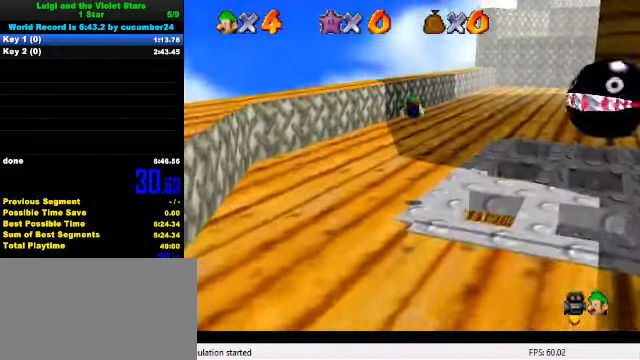
{"keys": ["up"], "events": []}
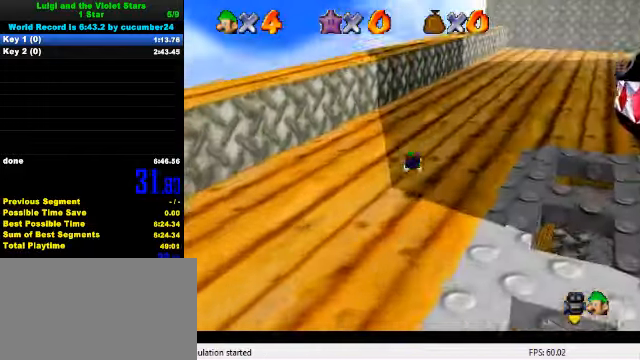
{"keys": ["left", "up"], "events": [[133, "ctrl", "down"], [167, "shift", "down"], [333, "shift", "up"], [367, "ctrl", "up"], [367, "left", "down"]]}
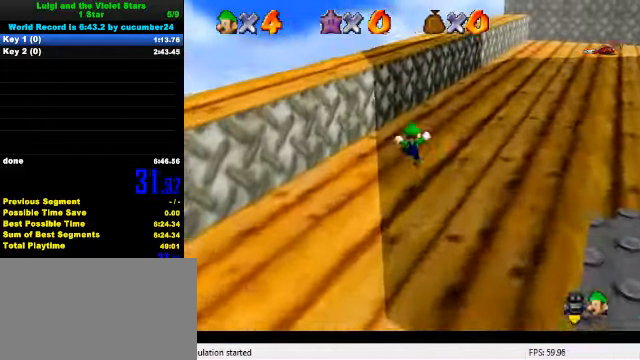
{"keys": ["up"], "events": [[100, "left", "up"], [267, "ctrl", "down"], [267, "shift", "down"], [400, "ctrl", "up"], [467, "shift", "up"]]}
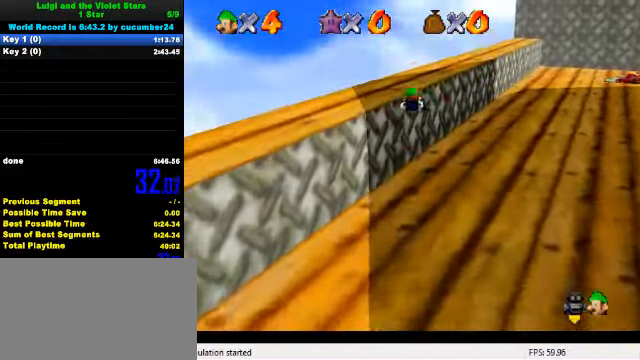
{"keys": ["ctrl", "up"], "events": [[33, "c", "down"], [100, "s", "down"], [167, "c", "up"], [167, "left", "down"], [200, "s", "up"], [433, "left", "up"], [500, "ctrl", "down"]]}
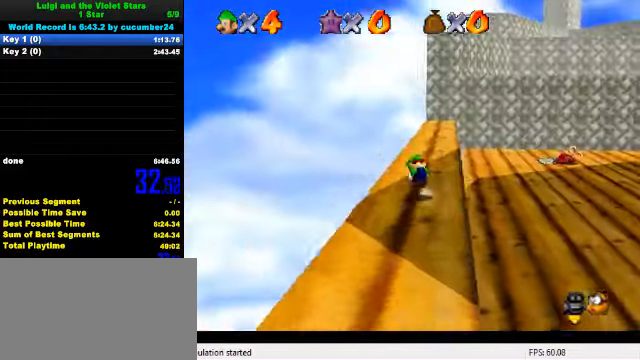
{"keys": ["up"], "events": [[33, "shift", "down"], [133, "right", "down"], [167, "ctrl", "up"], [167, "shift", "up"], [500, "right", "up"]]}
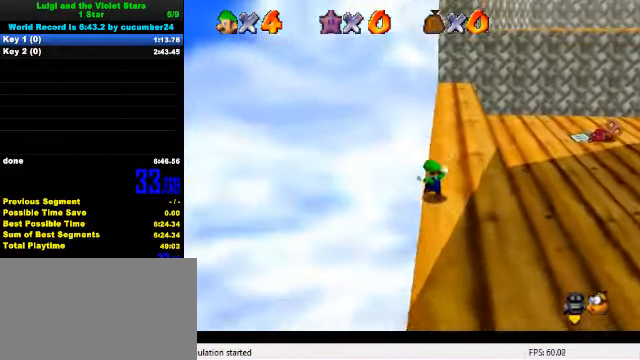
{"keys": ["up"], "events": [[233, "ctrl", "down"], [466, "ctrl", "up"]]}
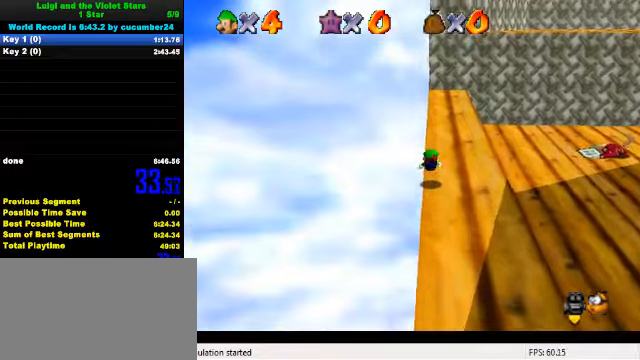
{"keys": ["up"], "events": [[133, "ctrl", "down"], [133, "shift", "down"], [333, "shift", "up"], [366, "ctrl", "up"]]}
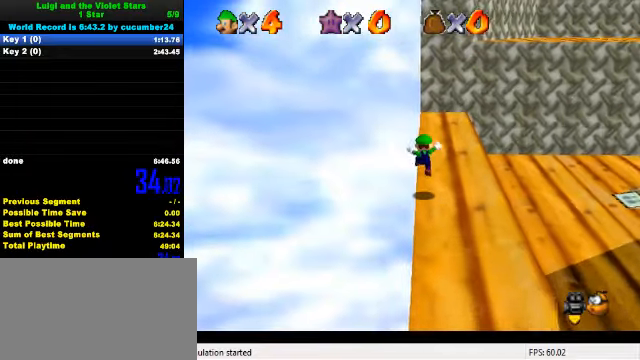
{"keys": ["up"], "events": [[200, "right", "down"], [233, "shift", "down"], [300, "right", "up"], [433, "shift", "up"]]}
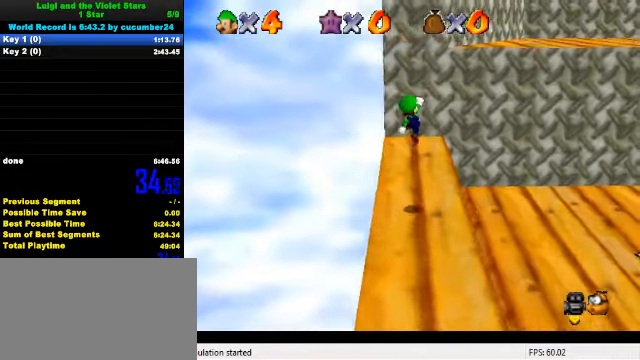
{"keys": ["right", "shift", "up"], "events": [[66, "left", "down"], [266, "left", "up"], [466, "shift", "down"], [500, "right", "down"]]}
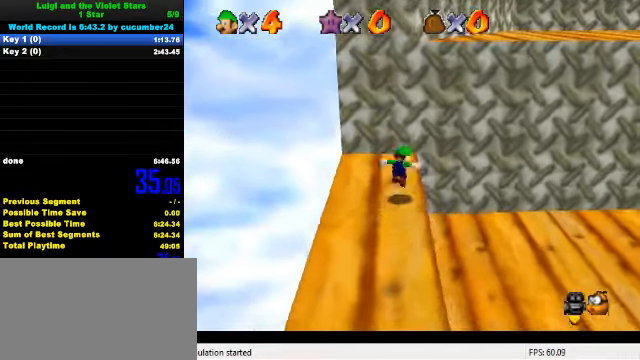
{"keys": ["ctrl", "up"], "events": [[233, "right", "up"], [233, "up", "up"], [333, "down", "down"], [333, "left", "down"], [400, "down", "up"], [433, "shift", "up"], [466, "ctrl", "down"], [466, "up", "down"], [500, "left", "up"]]}
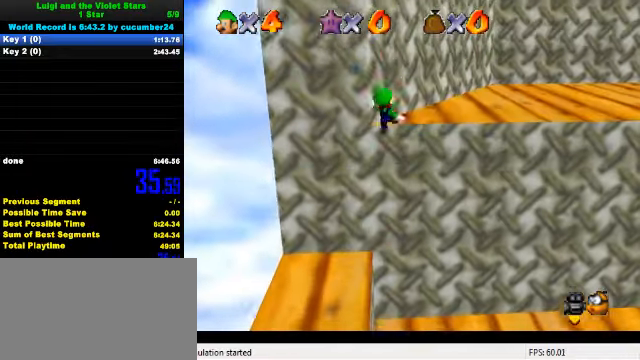
{"keys": ["shift", "up"], "events": [[233, "ctrl", "up"], [433, "shift", "down"]]}
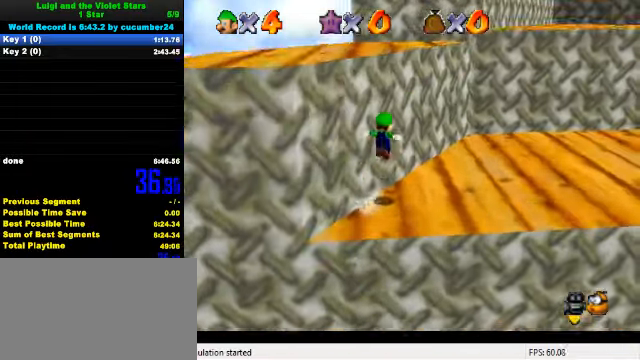
{"keys": ["shift", "up"], "events": [[166, "left", "down"], [433, "left", "up"]]}
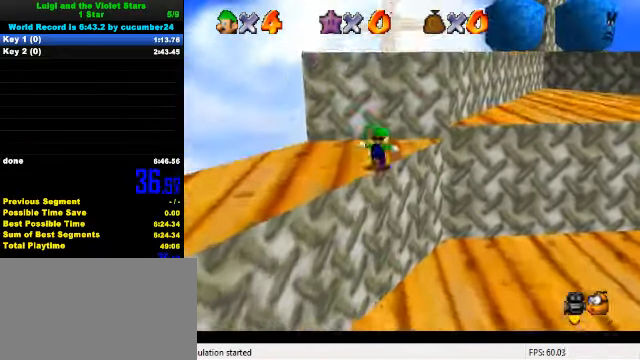
{"keys": ["a", "up"], "events": [[33, "shift", "up"], [100, "shift", "down"], [266, "right", "down"], [433, "right", "up"], [433, "shift", "up"], [500, "a", "down"]]}
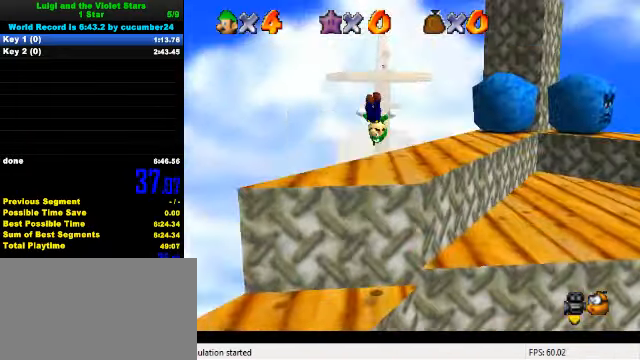
{"keys": ["up"], "events": [[100, "a", "up"], [400, "ctrl", "down"], [500, "ctrl", "up"]]}
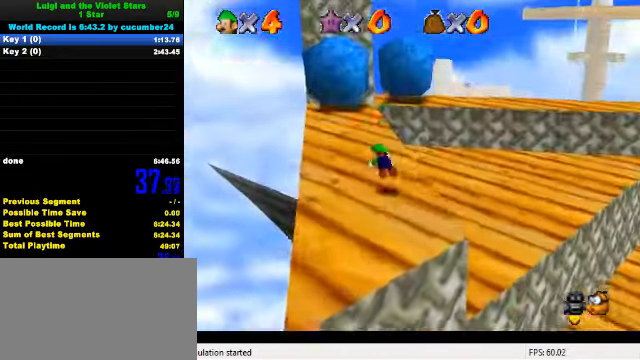
{"keys": ["up"], "events": [[66, "up", "up"], [100, "ctrl", "down"], [133, "shift", "down"], [166, "up", "down"], [233, "left", "down"], [266, "ctrl", "up"], [266, "shift", "up"], [366, "left", "up"]]}
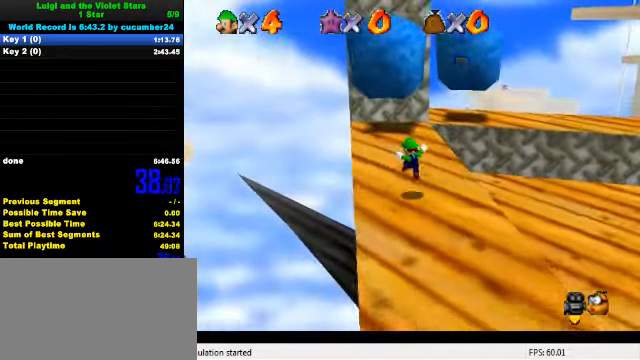
{"keys": ["up"], "events": [[300, "up", "up"], [500, "up", "down"]]}
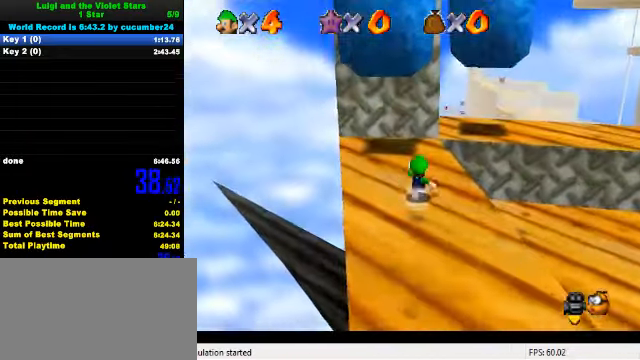
{"keys": [], "events": [[66, "up", "up"]]}
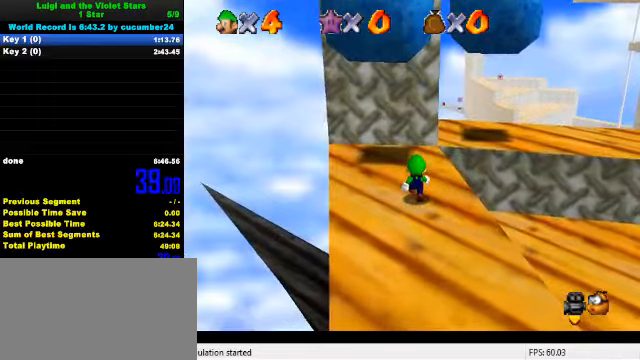
{"keys": ["left", "right"], "events": [[134, "down", "down"], [367, "left", "down"], [434, "down", "up"], [500, "right", "down"]]}
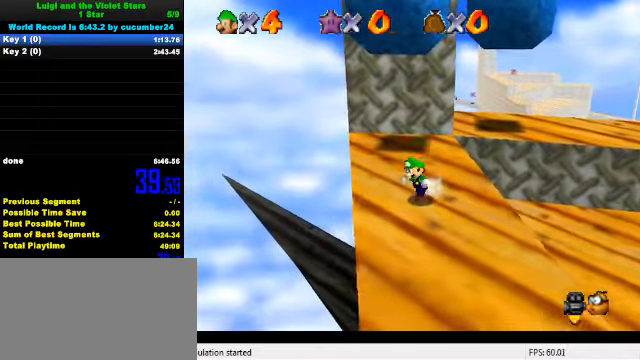
{"keys": ["left", "shift", "up"], "events": [[34, "left", "up"], [67, "up", "down"], [167, "right", "up"], [400, "shift", "down"], [500, "left", "down"]]}